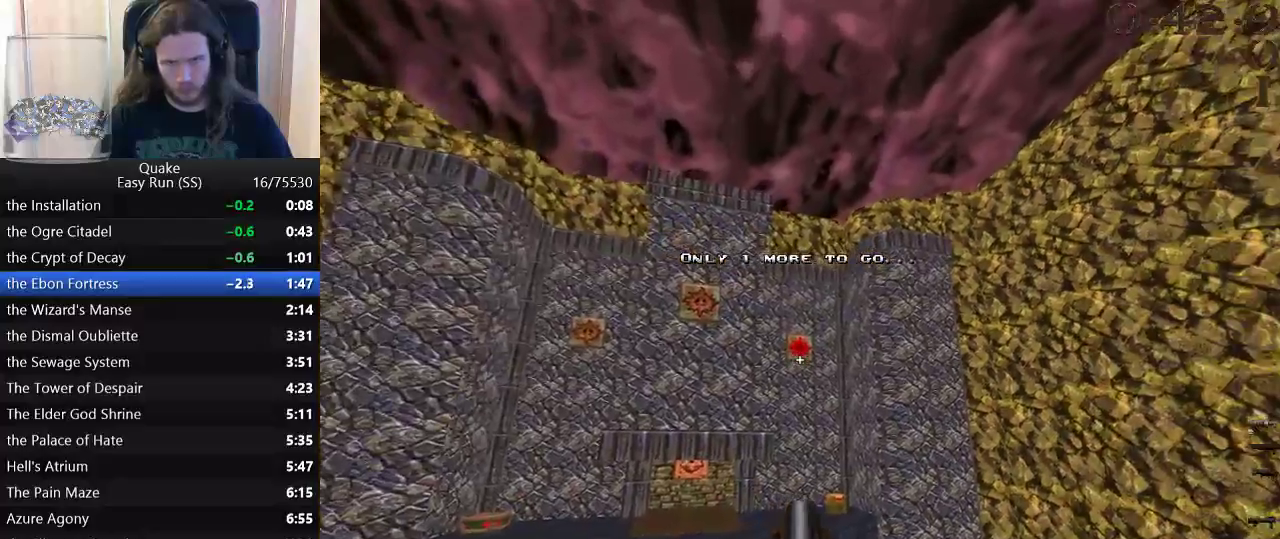
Gameplay with keyboard and mouse; each line is a JSON object with the keys held at the frame after it. "events" lists presses ("down") and releases ("up") of "a", "ctrl_l", "ctrl_r", "d", "s", "space" and "w" between this image and that frame as [ms after this image, input, new state], when the widget could be followed in between. No other keys are recorded. Mouse buttons are not recorded. Not read: mouse_move.
{"keys": ["a", "s"], "events": [[233, "a", "down"], [383, "a", "up"], [383, "d", "down"], [483, "a", "down"], [483, "d", "up"]]}
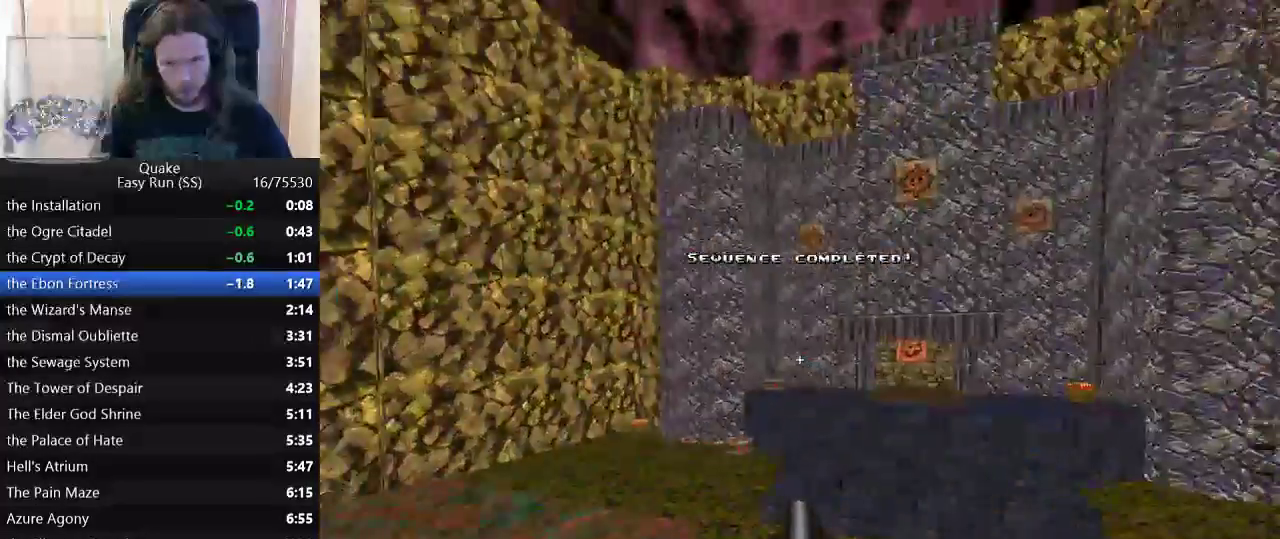
{"keys": ["a"], "events": [[67, "a", "up"], [67, "d", "down"], [167, "a", "down"], [167, "d", "up"], [250, "a", "up"], [250, "d", "down"], [400, "d", "up"], [400, "s", "up"], [500, "a", "down"]]}
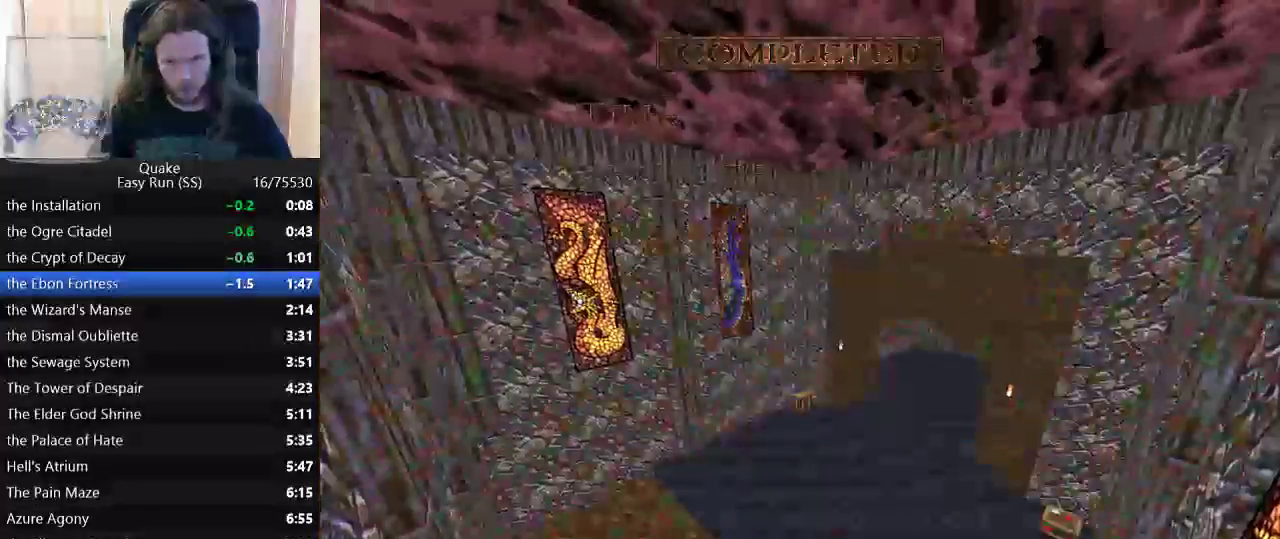
{"keys": ["a", "s"], "events": [[83, "s", "down"], [133, "a", "up"], [133, "d", "down"], [183, "s", "up"], [233, "w", "down"], [267, "d", "up"], [317, "w", "up"], [417, "a", "down"], [467, "s", "down"]]}
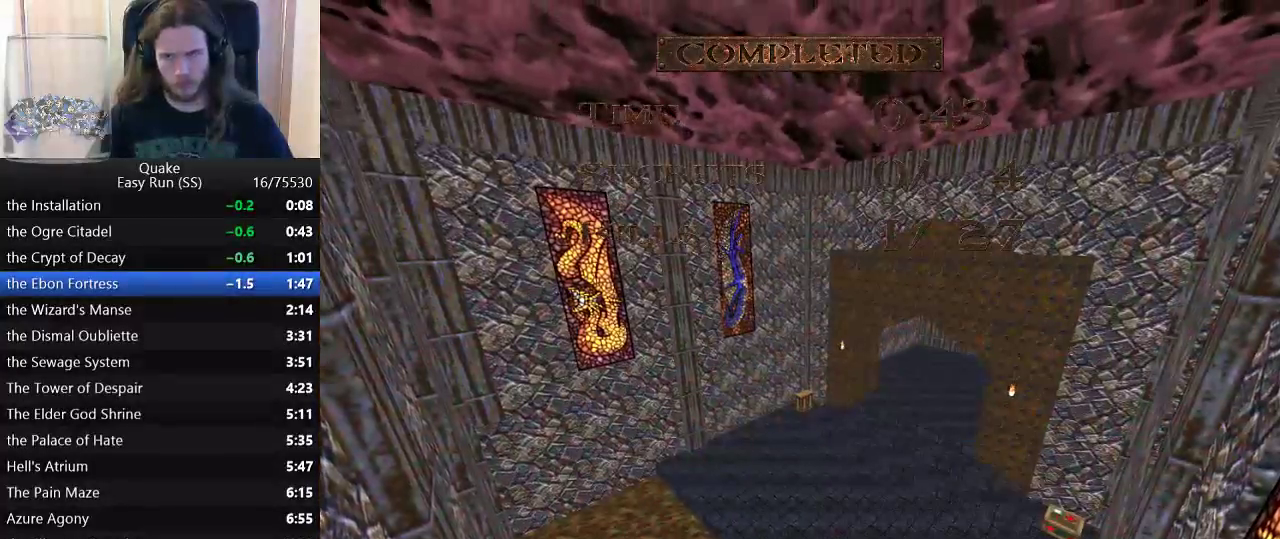
{"keys": [], "events": [[50, "a", "up"], [50, "d", "down"], [50, "s", "up"], [100, "w", "down"], [150, "d", "up"], [250, "w", "up"]]}
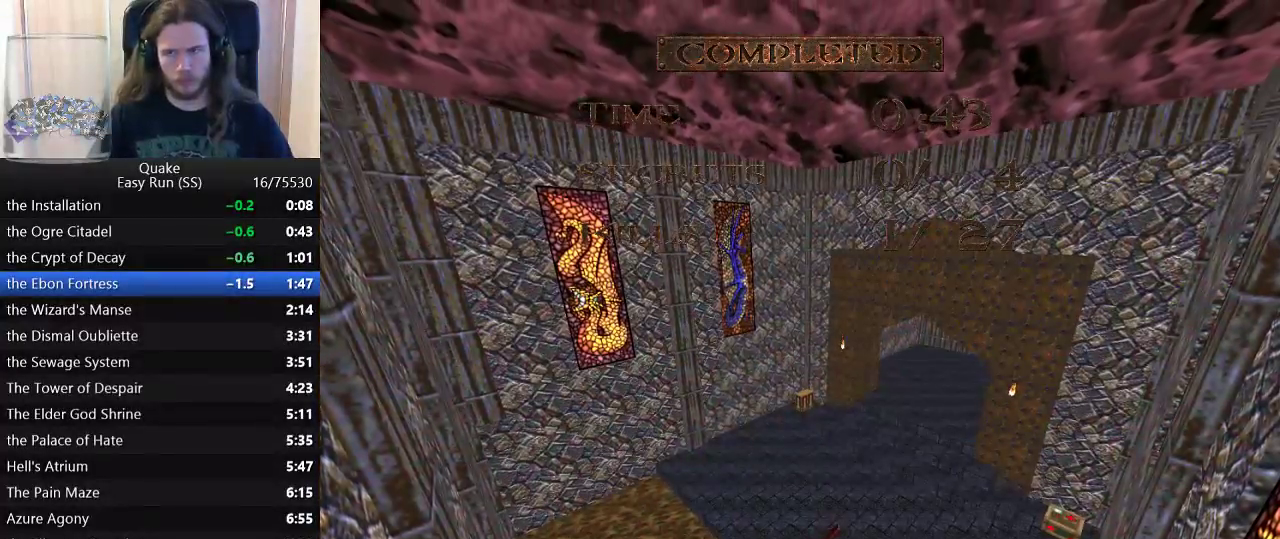
{"keys": [], "events": []}
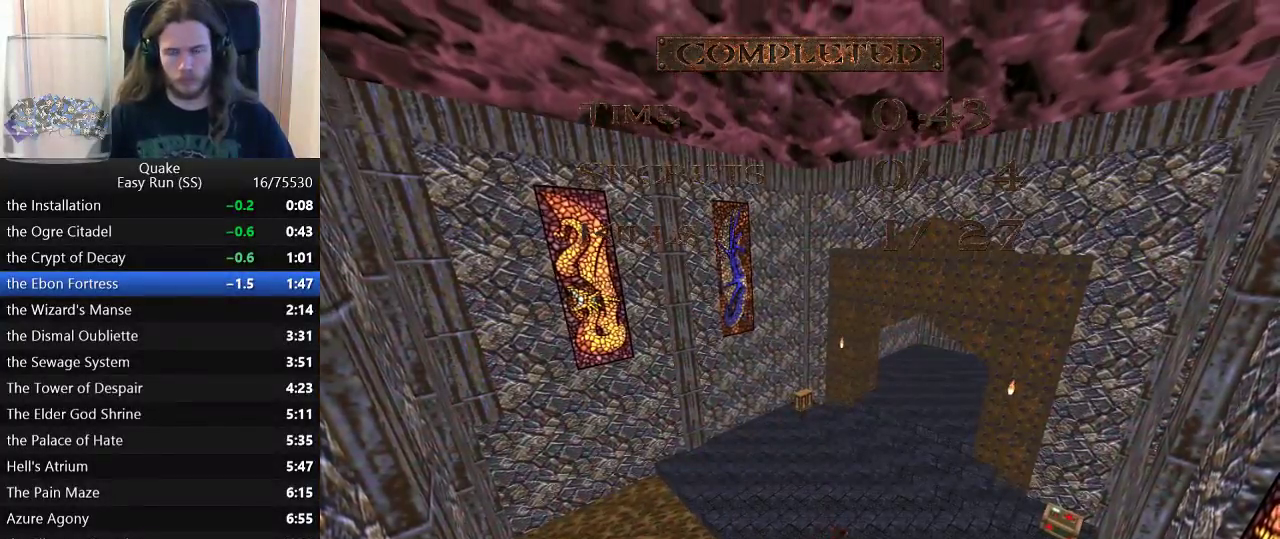
{"keys": [], "events": []}
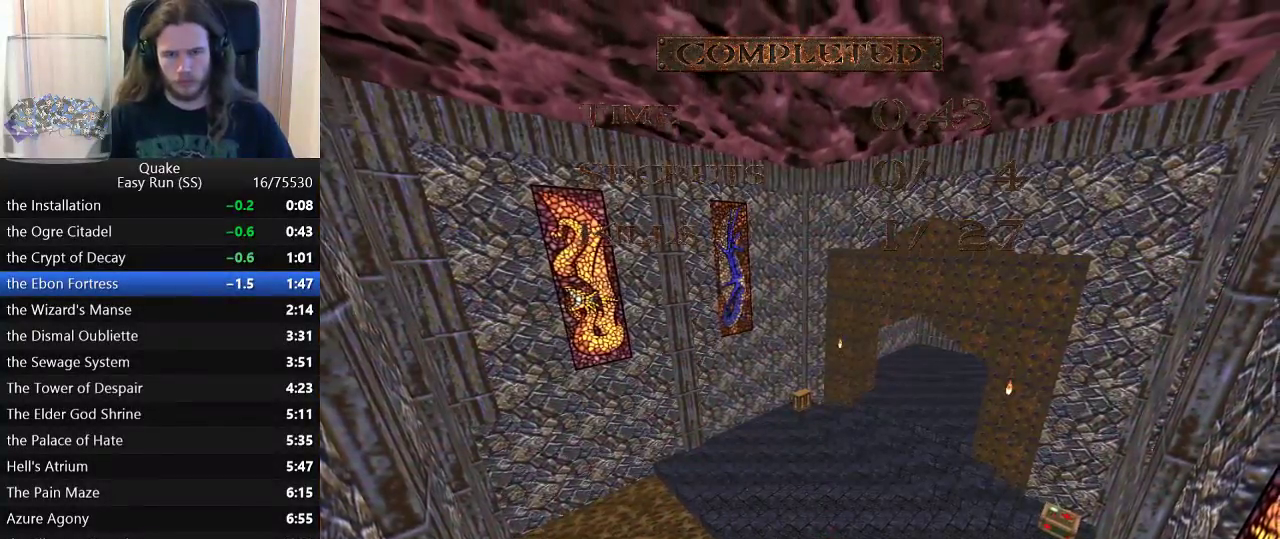
{"keys": ["a", "w"], "events": [[383, "a", "down"], [383, "w", "down"]]}
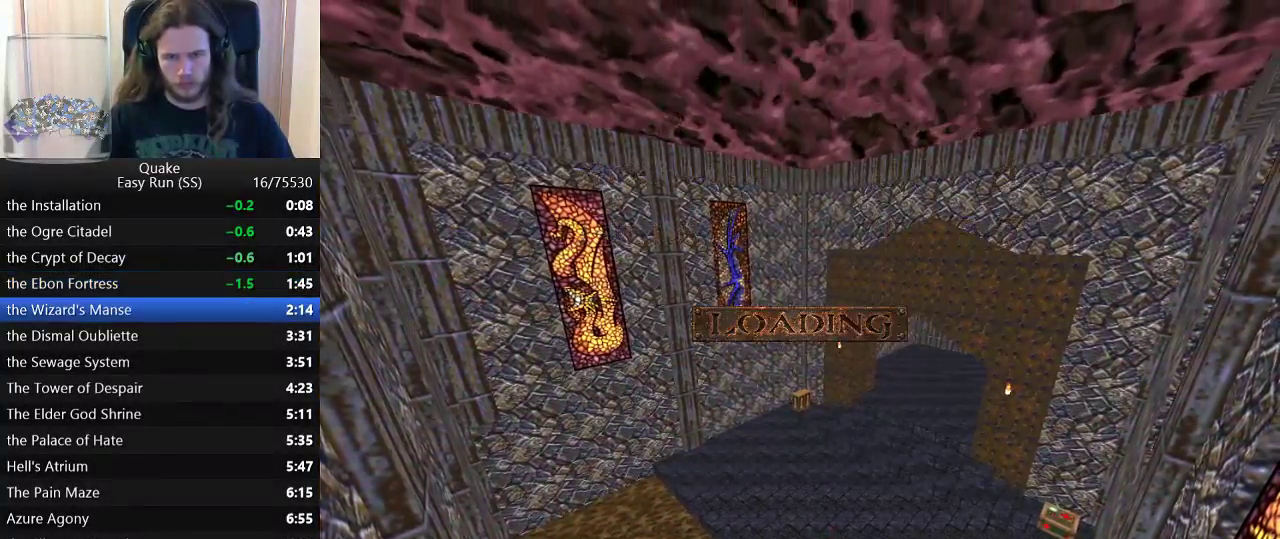
{"keys": ["s"], "events": [[167, "a", "up"], [167, "d", "down"], [250, "w", "up"], [350, "s", "down"], [450, "d", "up"]]}
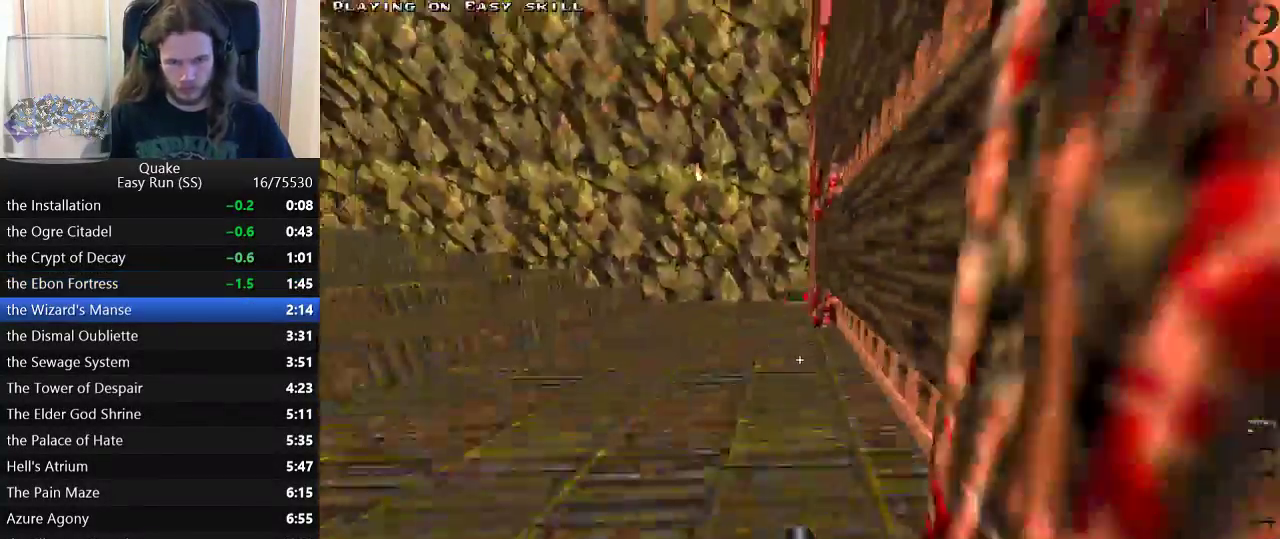
{"keys": ["d", "w"], "events": [[183, "s", "up"], [317, "w", "down"], [417, "d", "down"]]}
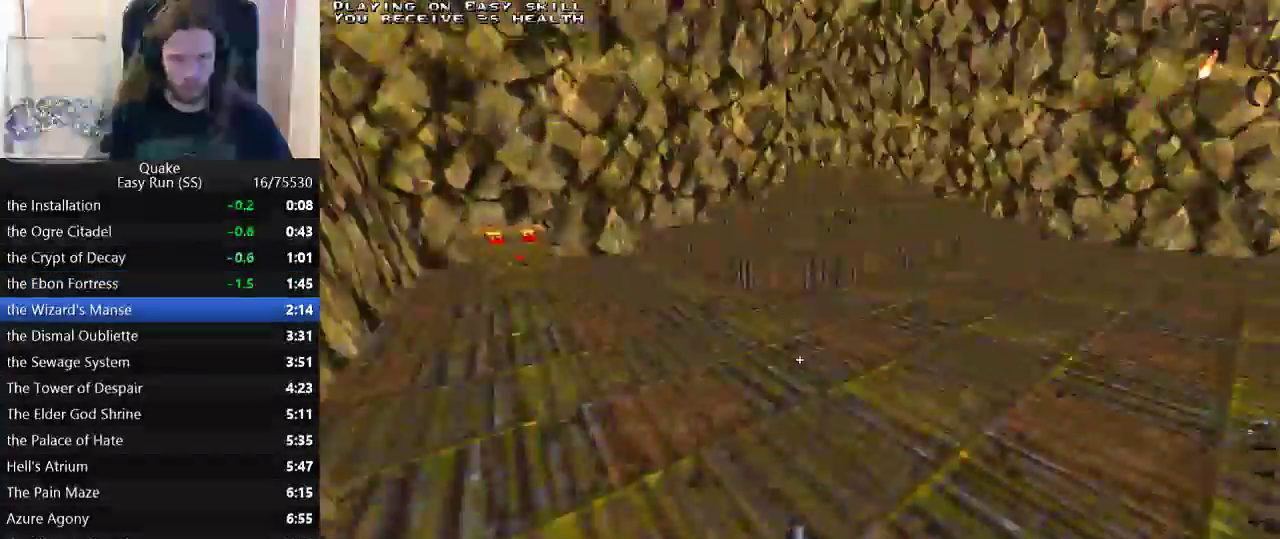
{"keys": ["d"], "events": [[150, "space", "down"], [200, "a", "down"], [250, "d", "up"], [250, "space", "up"], [250, "w", "up"], [383, "a", "up"], [383, "d", "down"]]}
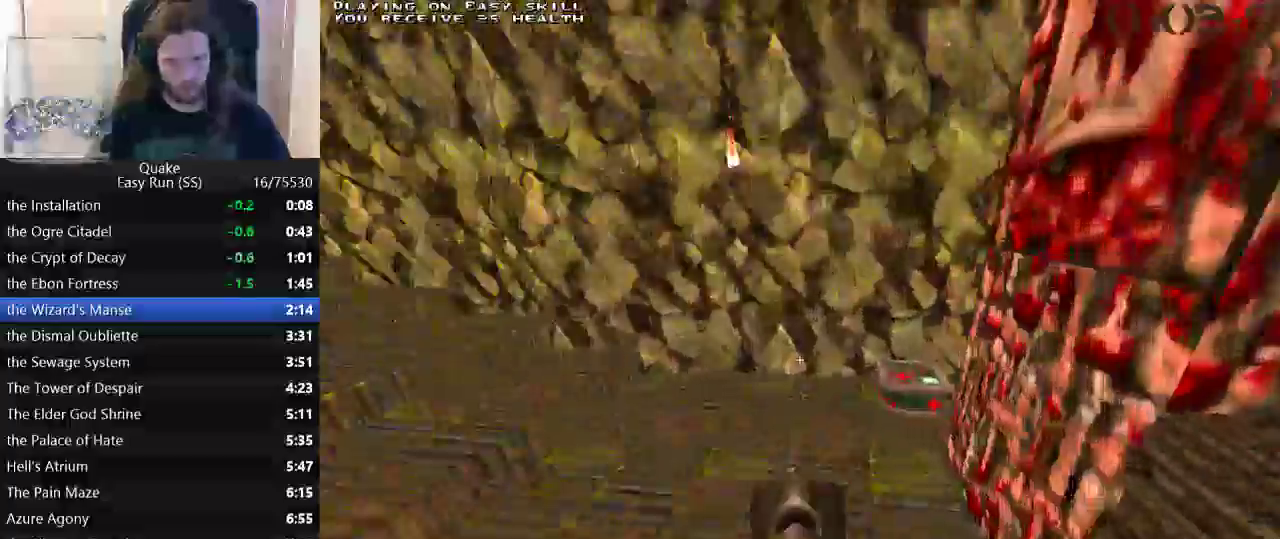
{"keys": ["d", "w"], "events": [[117, "a", "down"], [117, "d", "up"], [350, "w", "down"], [500, "a", "up"], [500, "d", "down"]]}
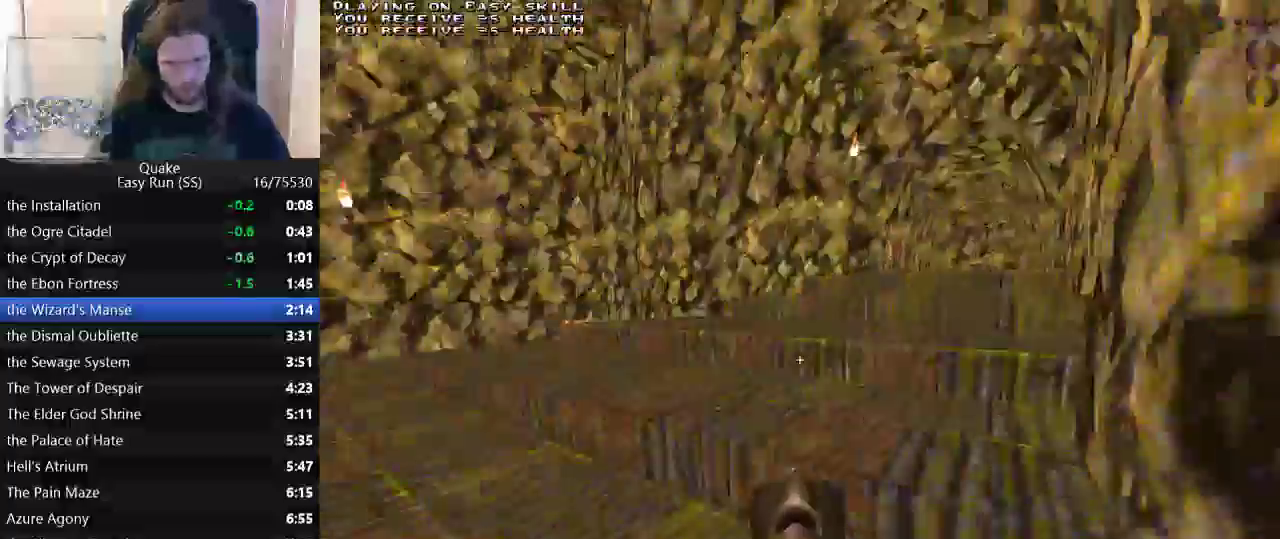
{"keys": ["w"], "events": [[83, "a", "down"], [83, "d", "up"], [233, "d", "down"], [267, "a", "up"], [317, "d", "up"]]}
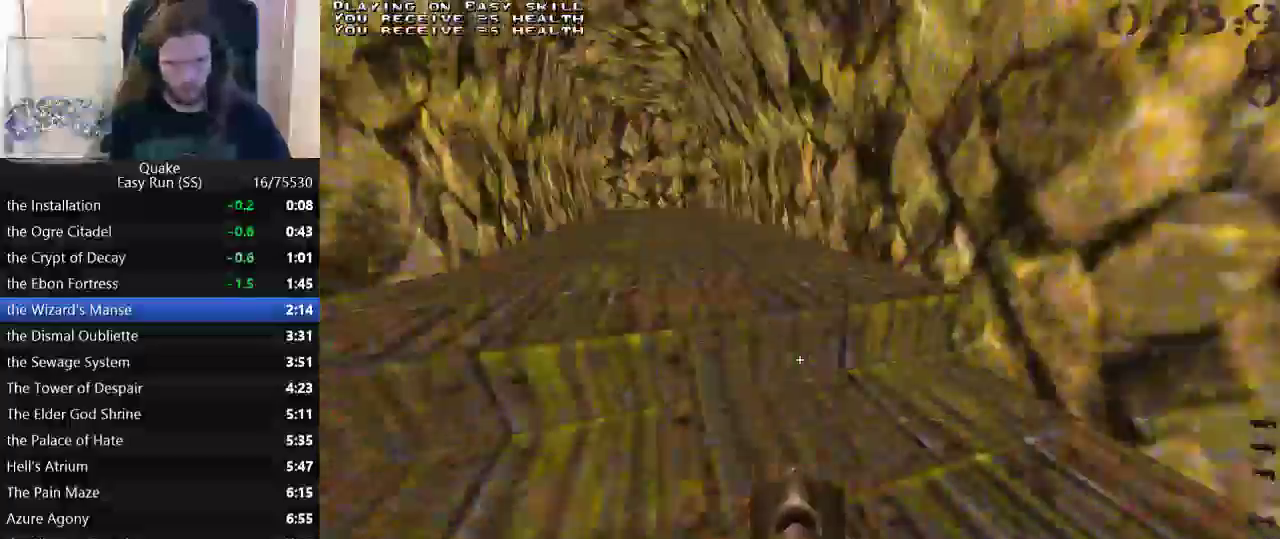
{"keys": ["d"], "events": [[200, "a", "down"], [433, "space", "down"], [467, "d", "down"], [483, "a", "up"], [483, "space", "up"], [483, "w", "up"]]}
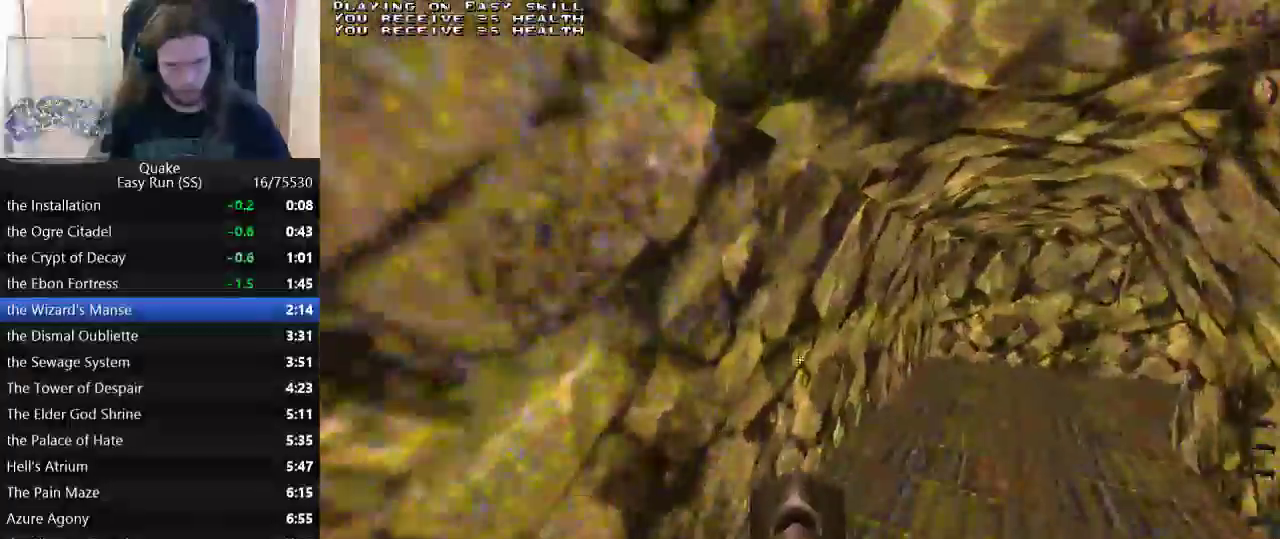
{"keys": ["d", "space", "w"], "events": [[500, "space", "down"], [500, "w", "down"]]}
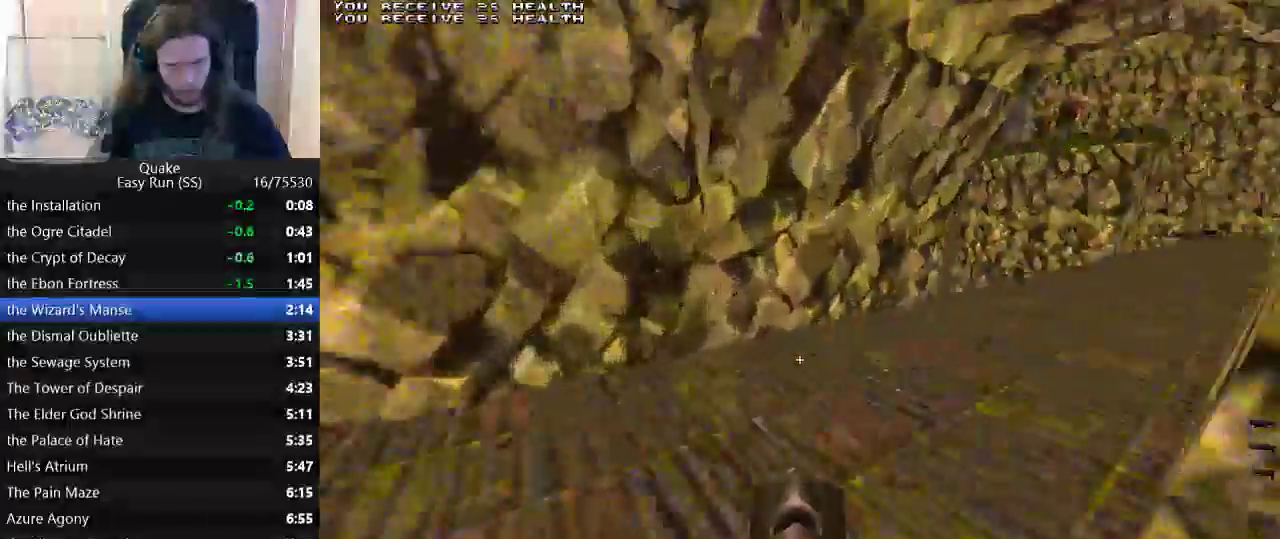
{"keys": ["a", "w"], "events": [[33, "w", "up"], [83, "space", "up"], [417, "d", "up"], [417, "w", "down"], [500, "a", "down"]]}
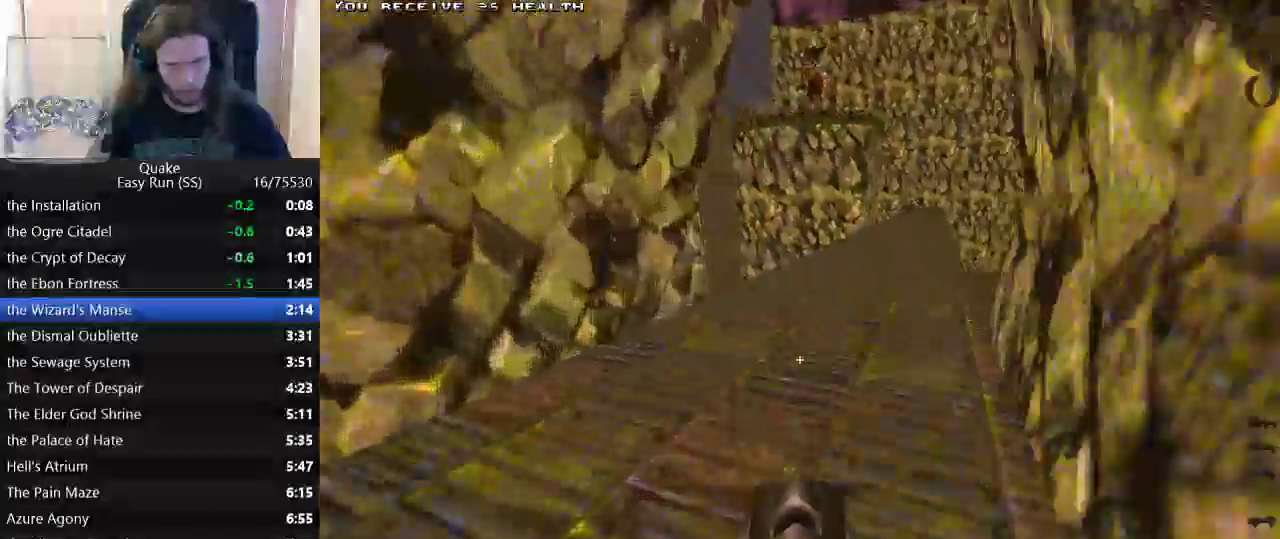
{"keys": ["a", "w"], "events": [[100, "a", "up"], [150, "d", "down"], [283, "d", "up"], [483, "a", "down"]]}
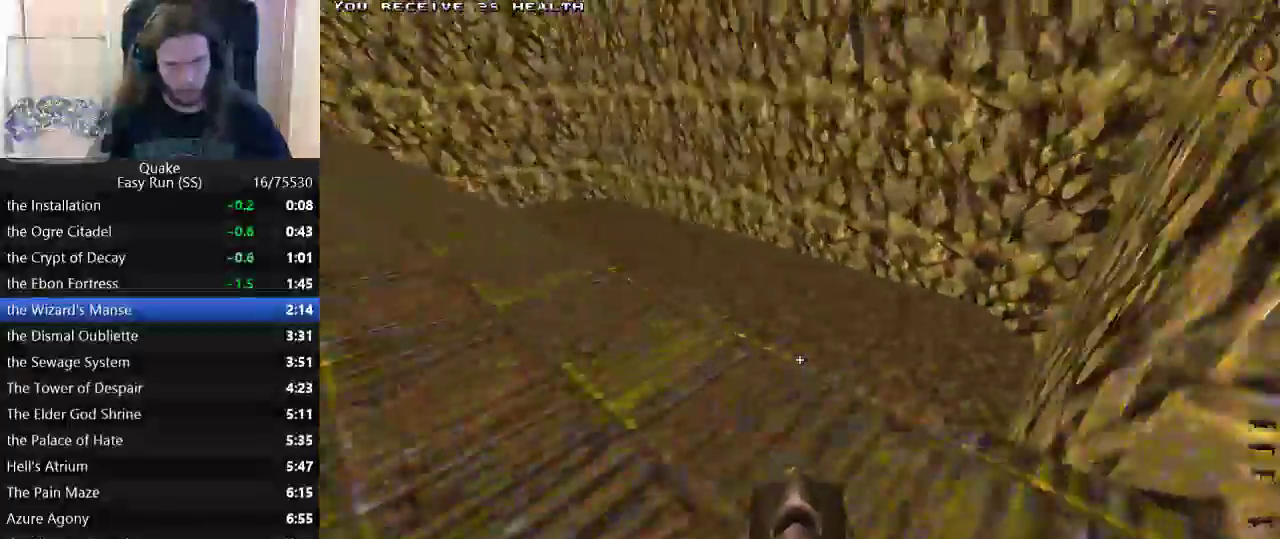
{"keys": ["d"], "events": [[250, "space", "down"], [350, "a", "up"], [350, "d", "down"], [350, "w", "up"], [400, "space", "up"]]}
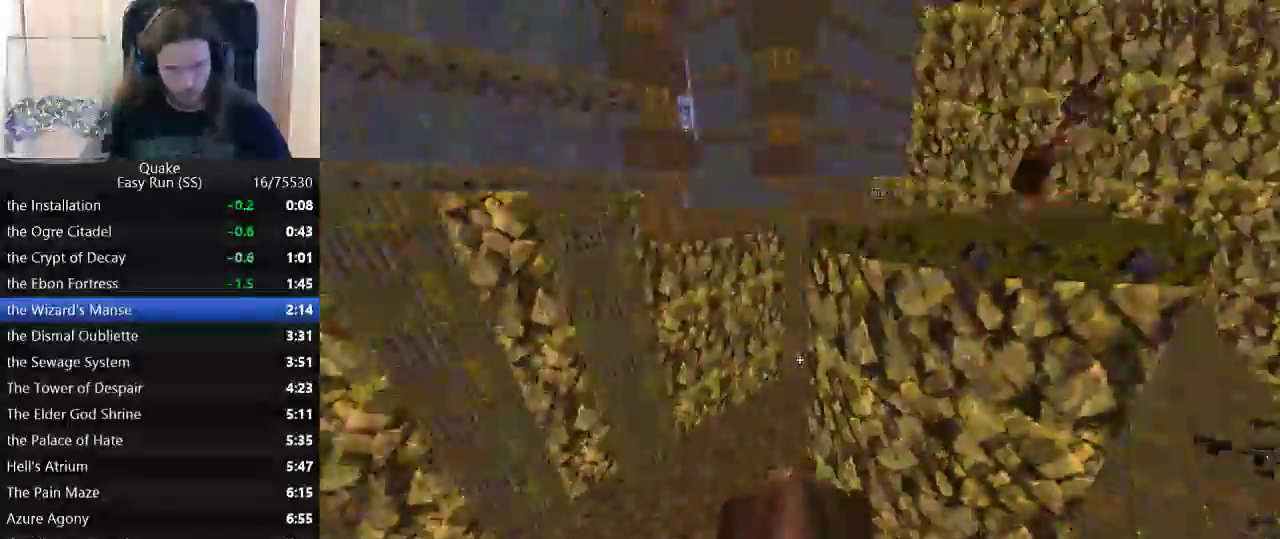
{"keys": ["d"], "events": [[67, "a", "down"], [83, "d", "up"], [467, "d", "down"], [500, "a", "up"]]}
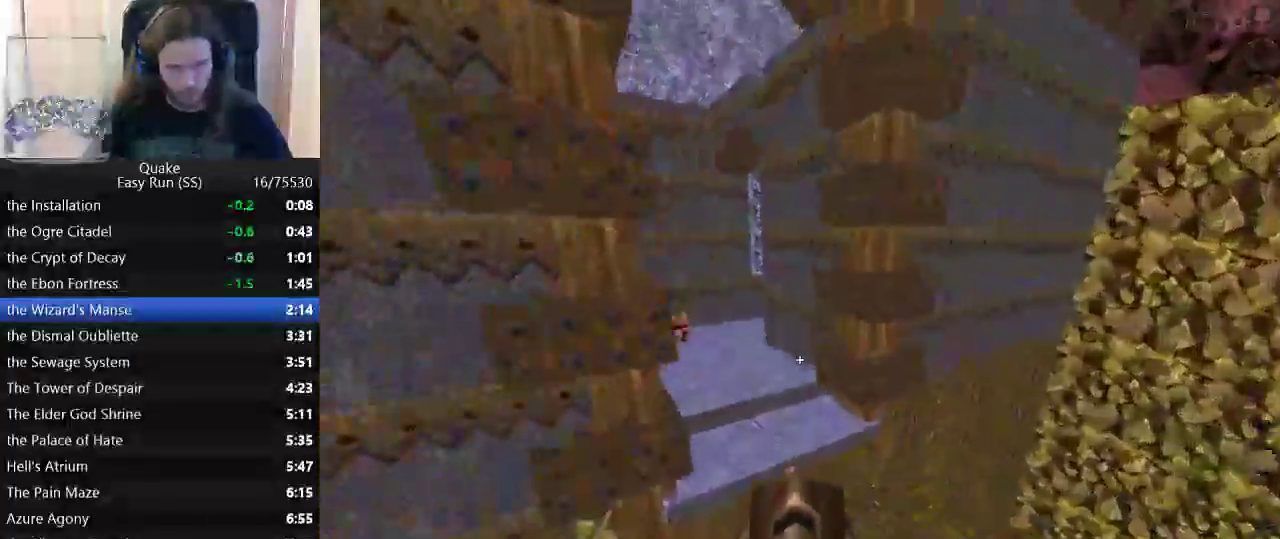
{"keys": ["d", "w"], "events": [[100, "a", "down"], [100, "d", "up"], [383, "w", "down"], [483, "a", "up"], [483, "d", "down"]]}
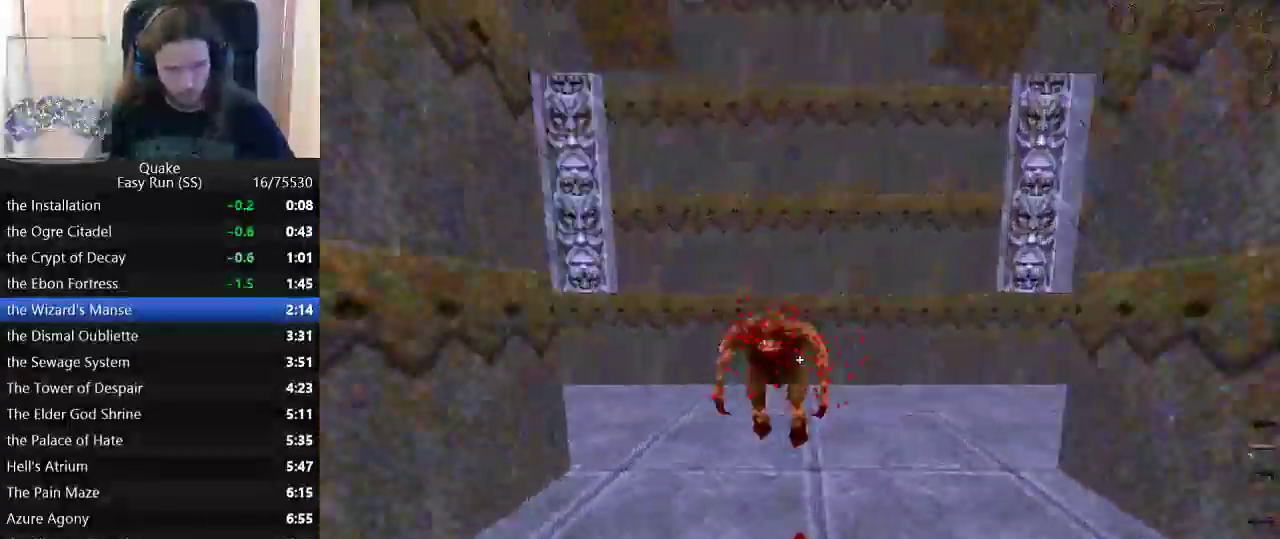
{"keys": ["d", "w"], "events": [[17, "w", "up"], [167, "w", "down"], [217, "a", "down"], [217, "d", "up"], [350, "a", "up"], [400, "d", "down"]]}
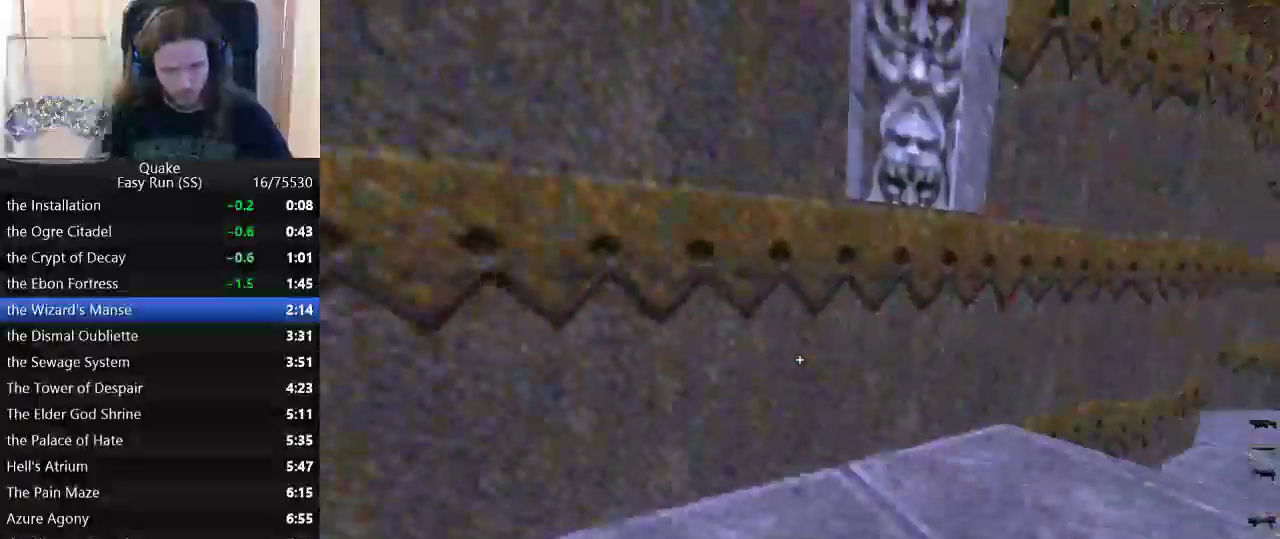
{"keys": [], "events": [[183, "space", "down"], [233, "w", "up"], [267, "space", "up"], [500, "d", "up"]]}
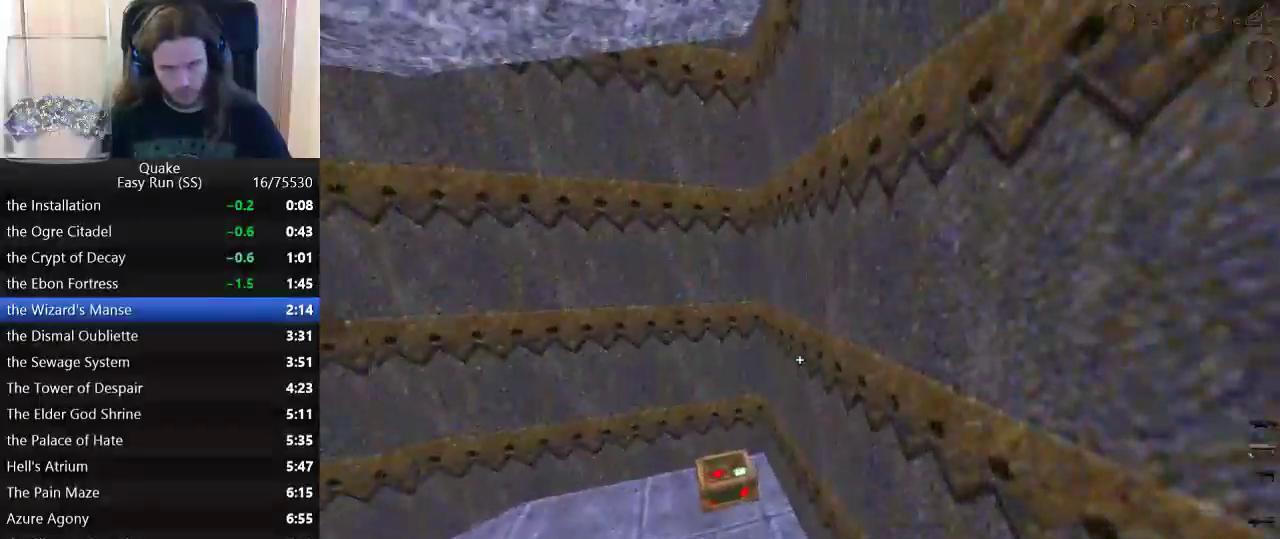
{"keys": ["a", "space", "w"], "events": [[50, "a", "down"], [433, "space", "down"], [433, "w", "down"]]}
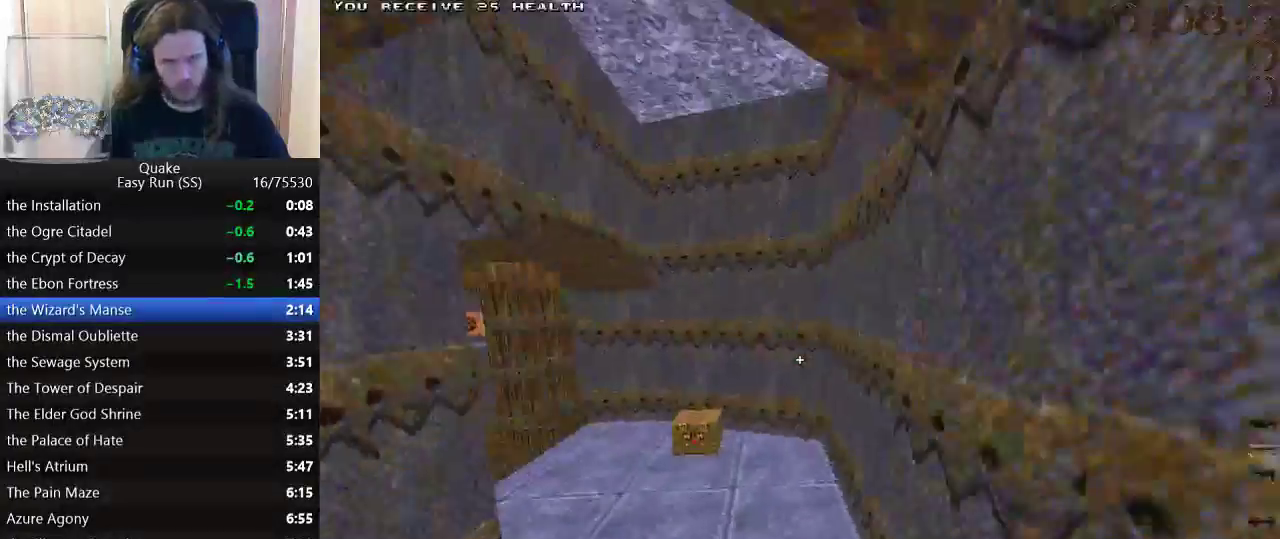
{"keys": ["a"], "events": [[17, "space", "up"], [17, "w", "up"]]}
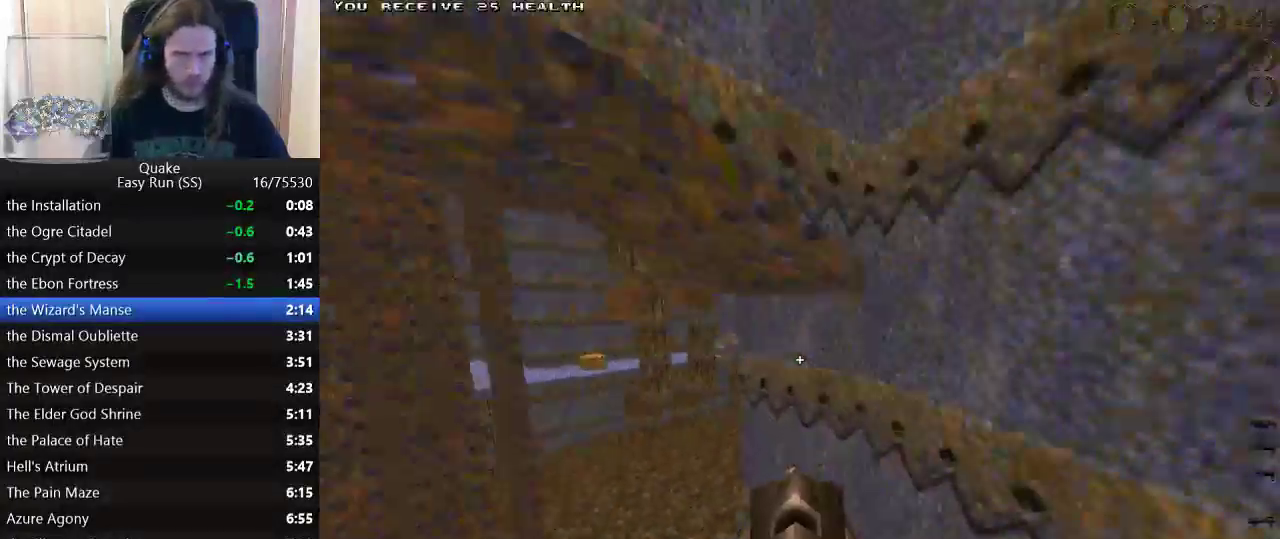
{"keys": ["d"], "events": [[183, "space", "down"], [183, "w", "down"], [317, "a", "up"], [317, "d", "down"], [317, "w", "up"], [367, "space", "up"]]}
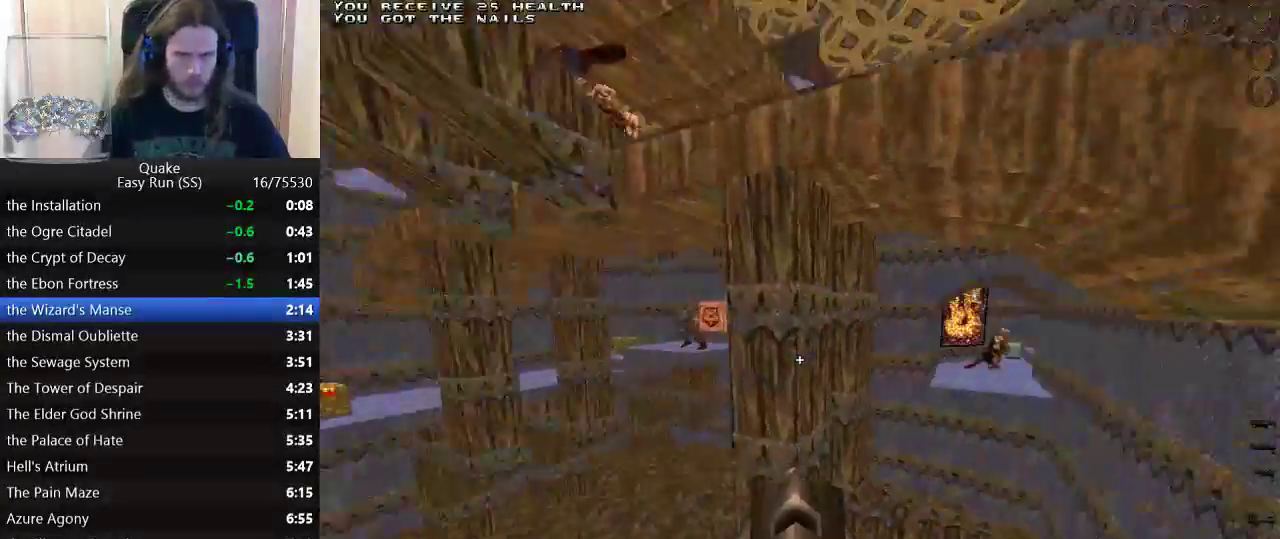
{"keys": ["a", "s"], "events": [[200, "d", "up"], [433, "a", "down"], [433, "s", "down"]]}
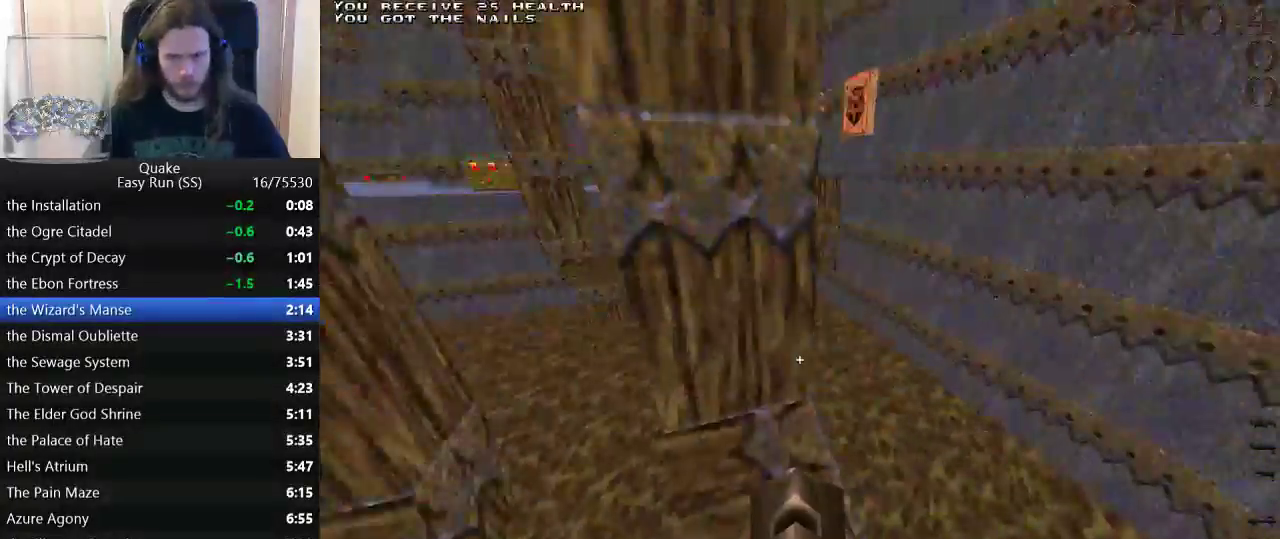
{"keys": ["d", "w"], "events": [[67, "a", "up"], [117, "s", "up"], [400, "w", "down"], [483, "d", "down"]]}
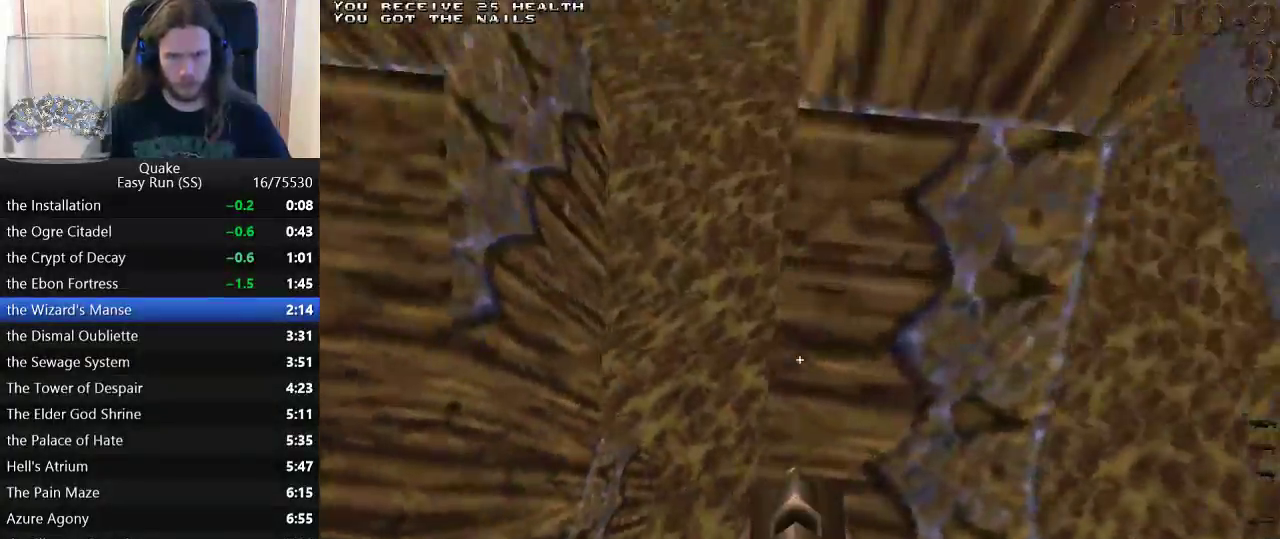
{"keys": ["w"], "events": [[133, "a", "down"], [133, "space", "down"], [183, "d", "up"], [183, "space", "up"], [183, "w", "up"], [500, "a", "up"], [500, "w", "down"]]}
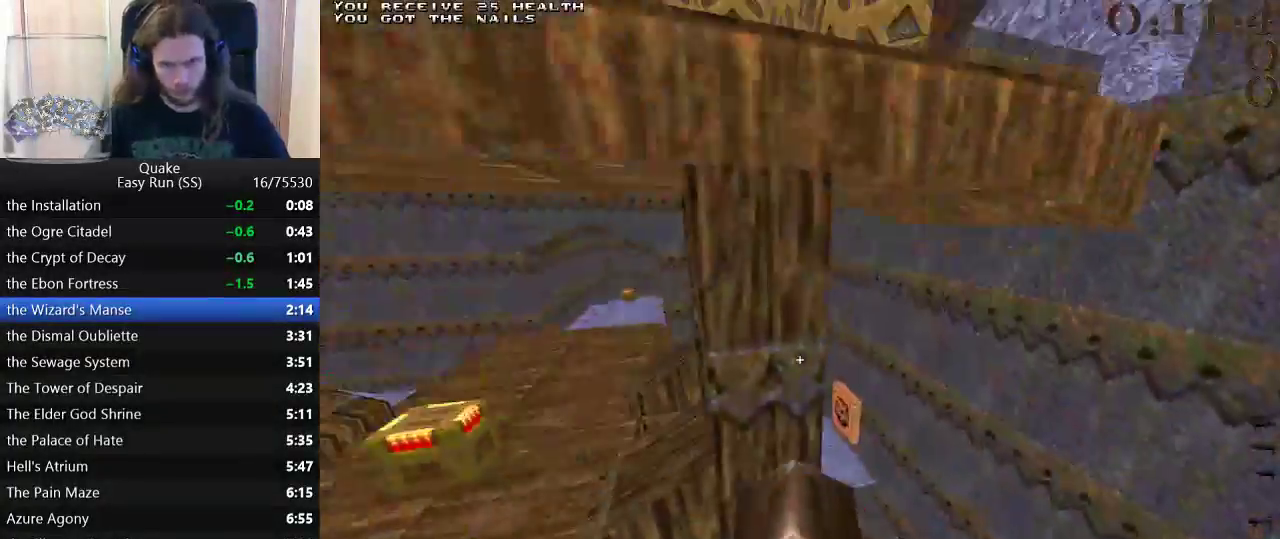
{"keys": ["a"], "events": [[250, "d", "down"], [283, "w", "up"], [383, "a", "down"], [383, "d", "up"]]}
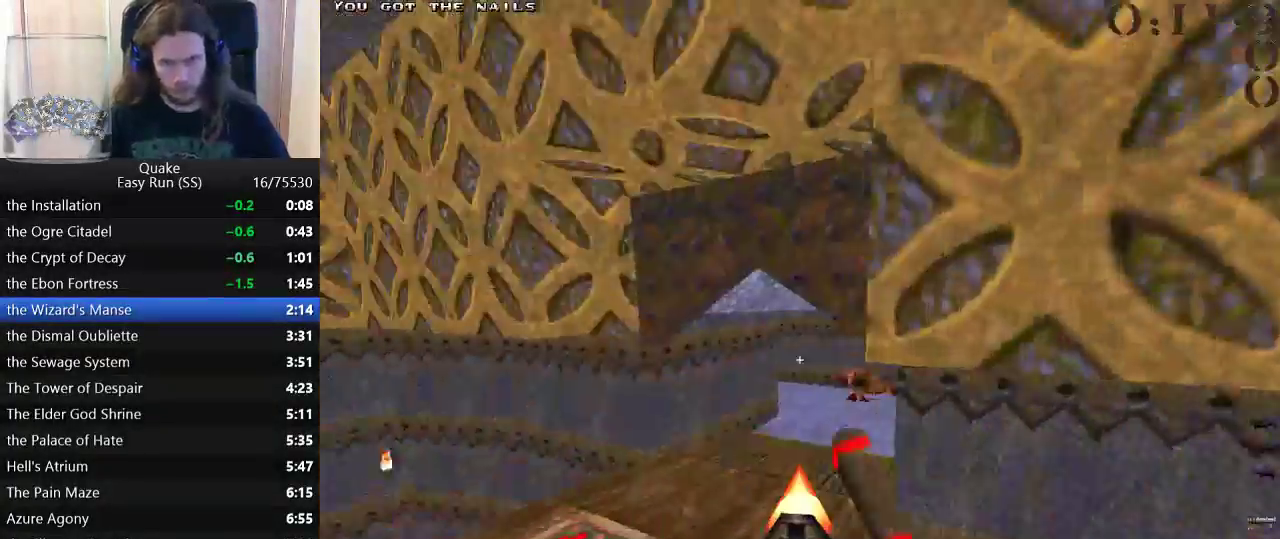
{"keys": ["a", "s"], "events": [[67, "w", "down"], [117, "a", "up"], [350, "w", "up"], [450, "s", "down"], [483, "a", "down"]]}
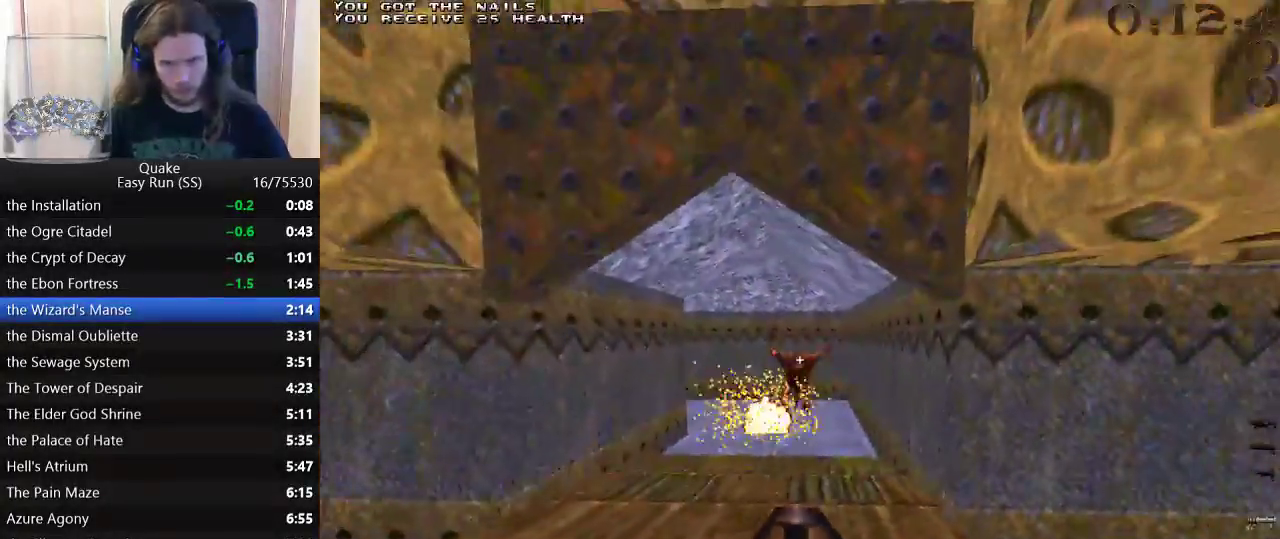
{"keys": ["s"], "events": [[83, "a", "up"], [317, "d", "down"], [367, "d", "up"]]}
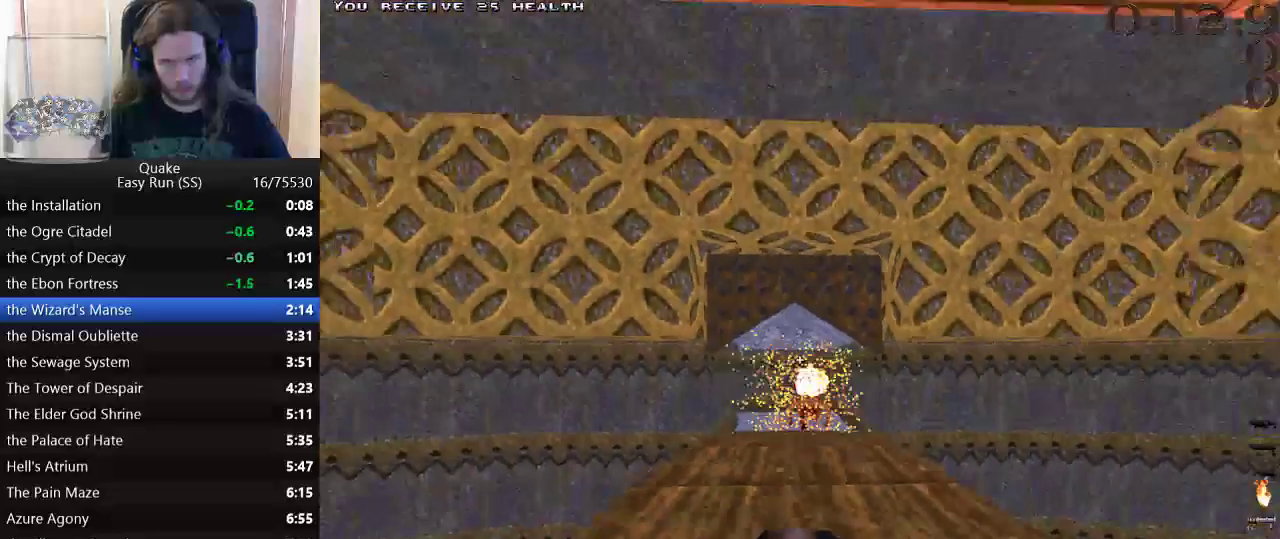
{"keys": ["a"], "events": [[383, "a", "down"], [383, "s", "up"]]}